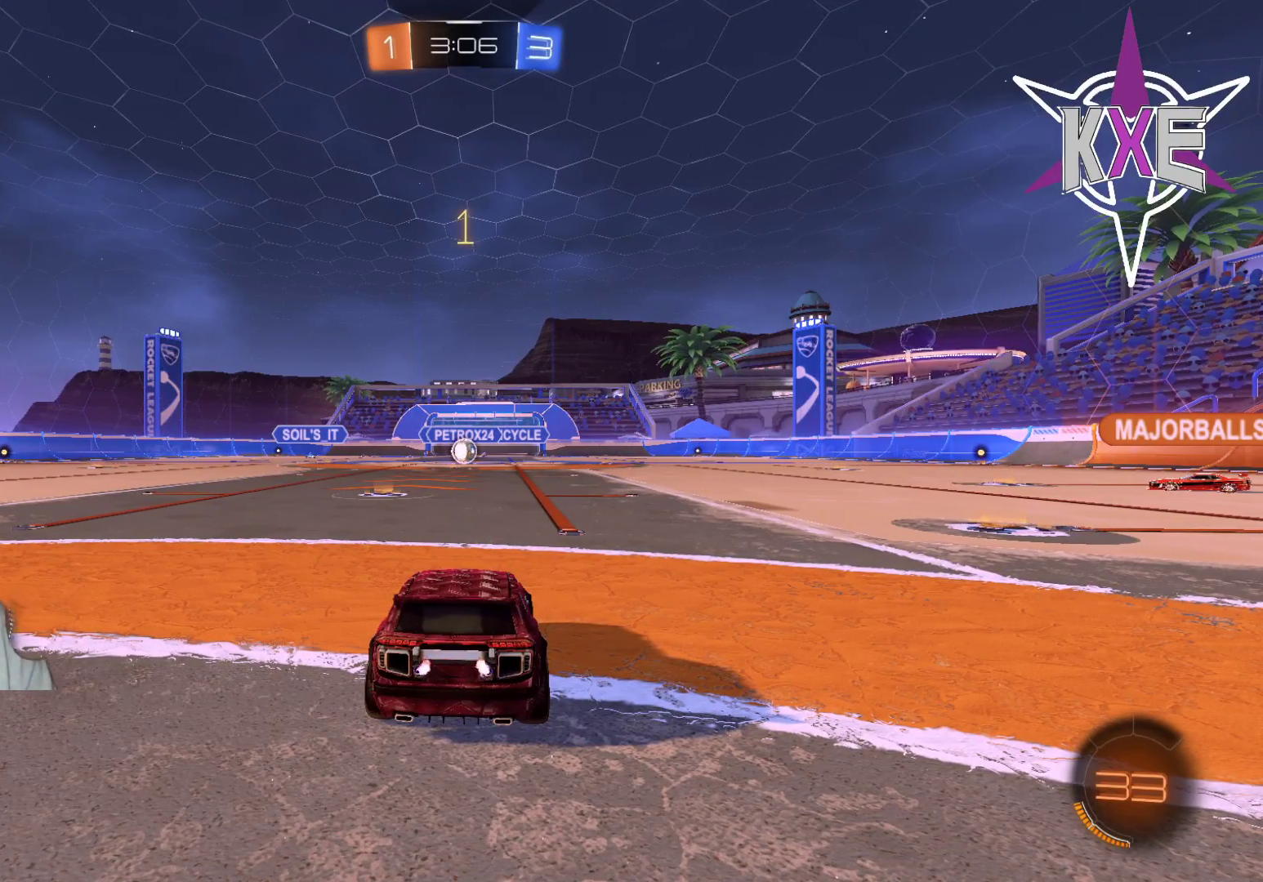
Gameplay with a controller (PlayStation layout); each line is a JSON object with the inputs held at the frame after it. "events" lists button and stick changes between this image and that frame as [ms after this image, input, new state], when the widget could be followed in between.
{"buttons": ["R2"], "left_stick": "up-left", "right_stick": "center", "events": [[100, "R2", "down"], [400, "left_stick", "up-right"], [483, "left_stick", "up-left"]]}
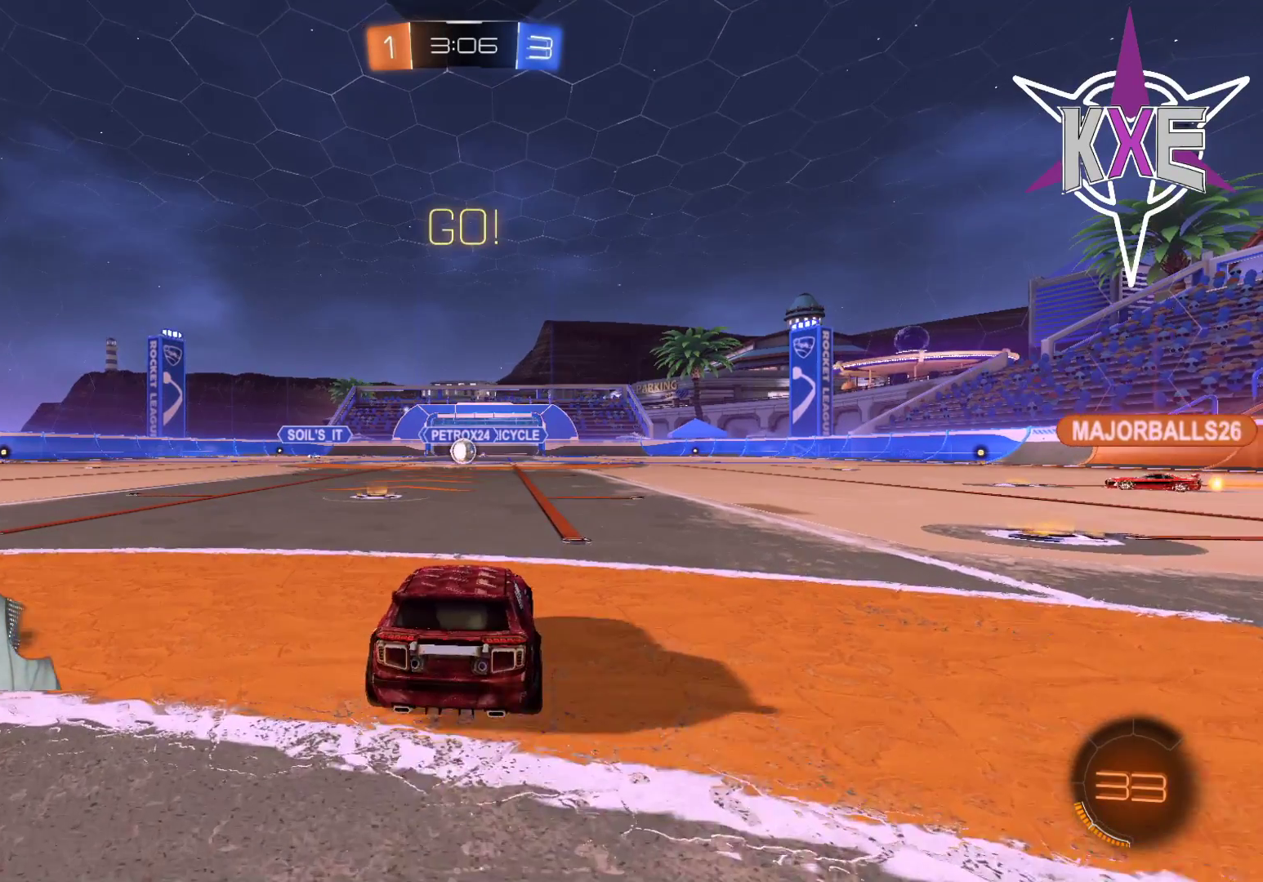
{"buttons": ["R2"], "left_stick": "up-left", "right_stick": "center", "events": [[183, "left_stick", "center"], [433, "left_stick", "up-left"]]}
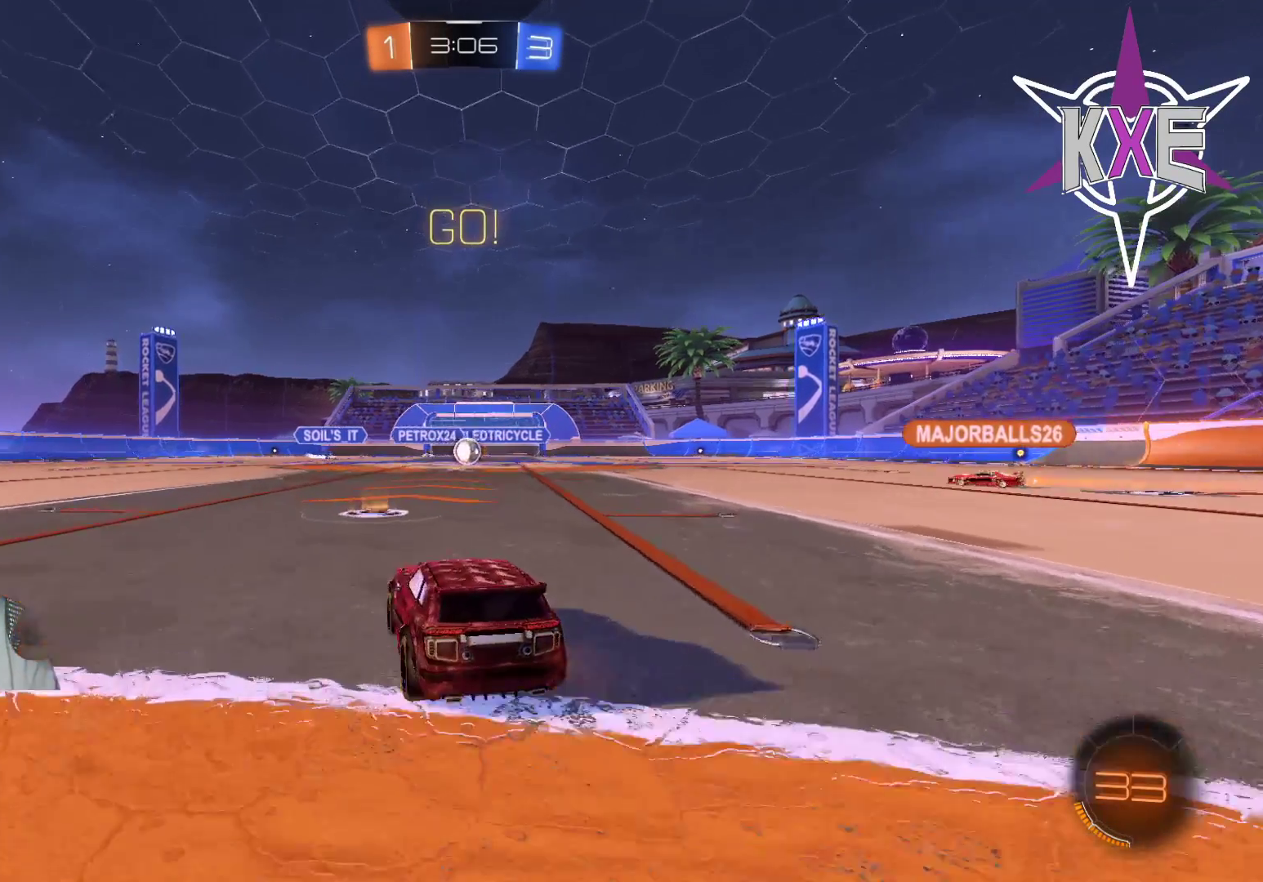
{"buttons": ["R2"], "left_stick": "right", "right_stick": "center", "events": [[33, "left_stick", "center"], [417, "left_stick", "right"]]}
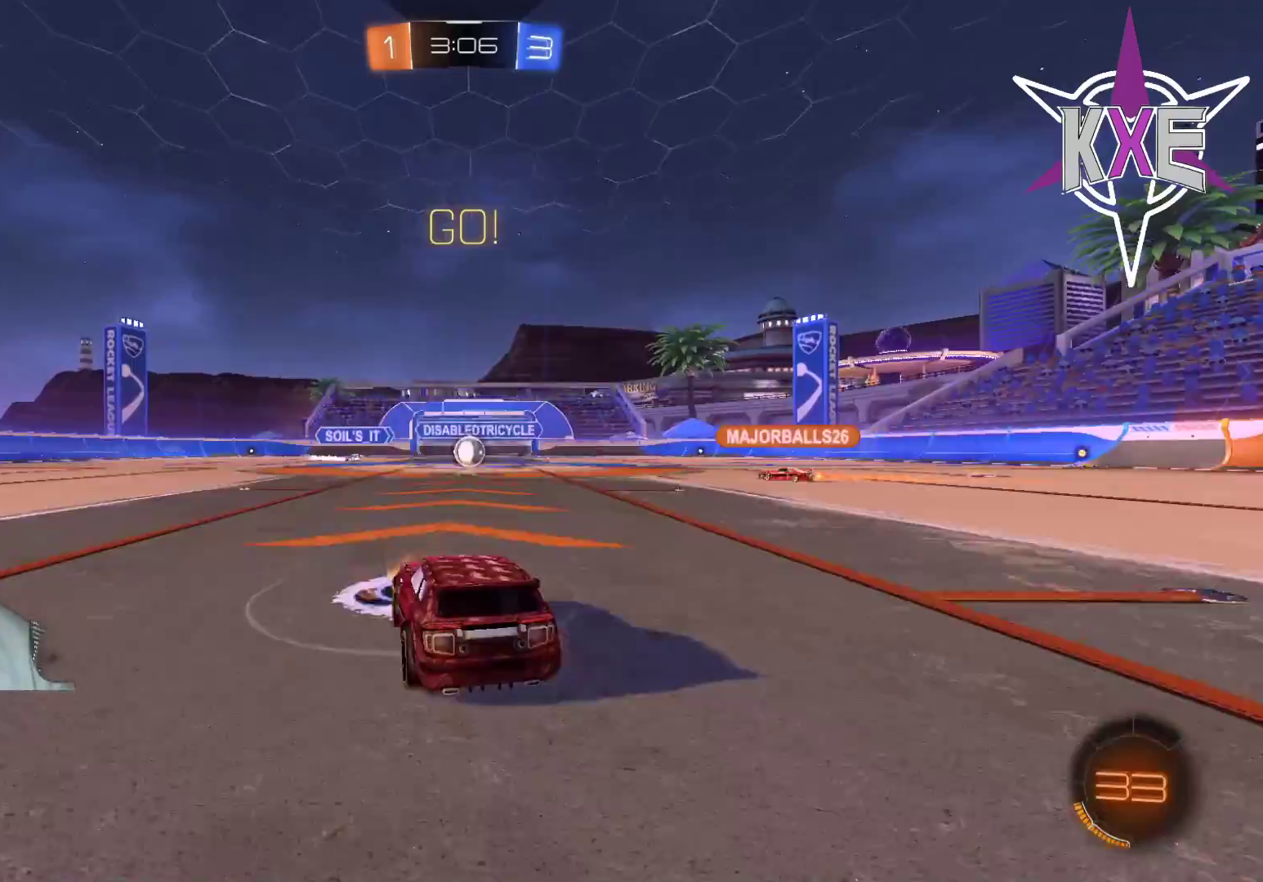
{"buttons": ["R2"], "left_stick": "center", "right_stick": "center", "events": [[17, "left_stick", "center"], [117, "left_stick", "right"], [217, "left_stick", "center"]]}
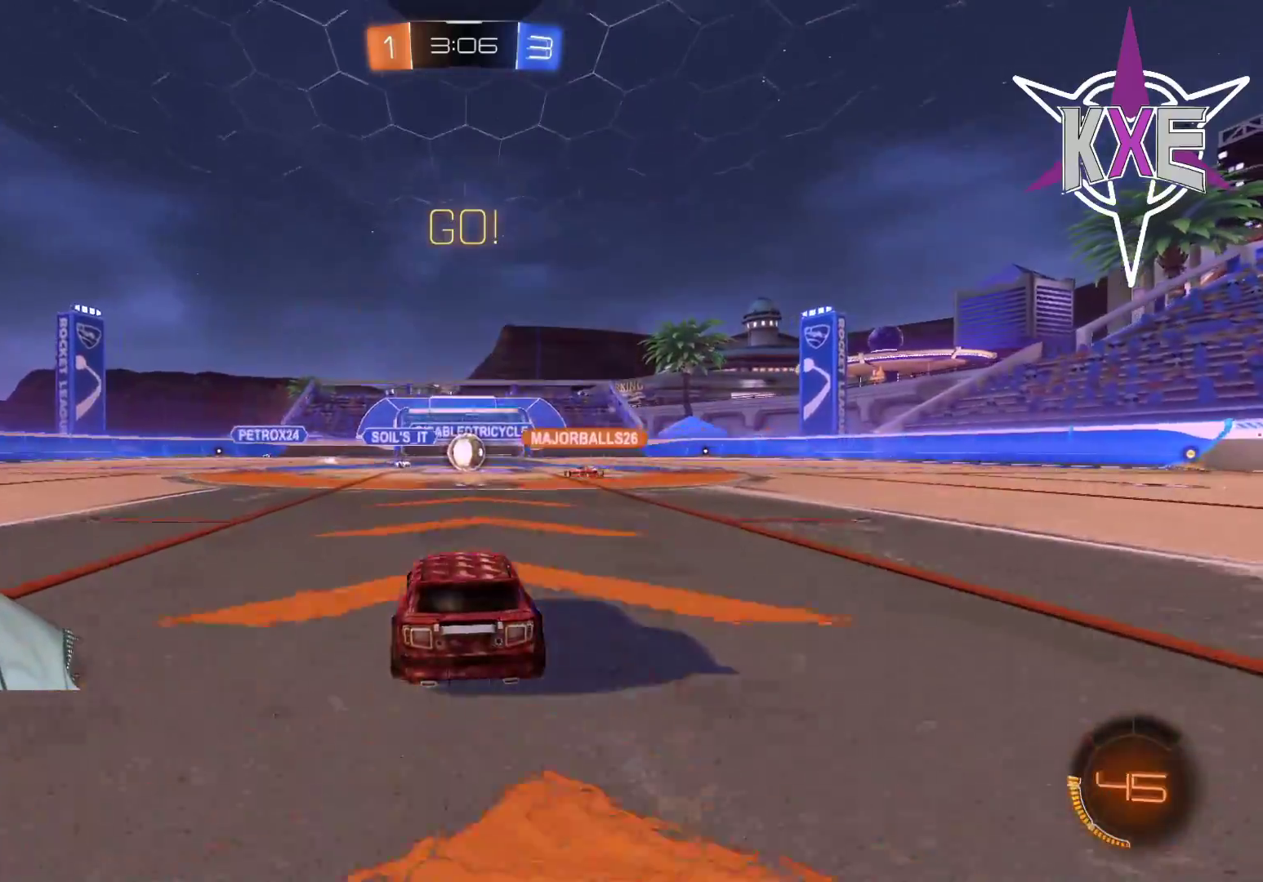
{"buttons": ["R2"], "left_stick": "left", "right_stick": "center", "events": [[500, "left_stick", "left"]]}
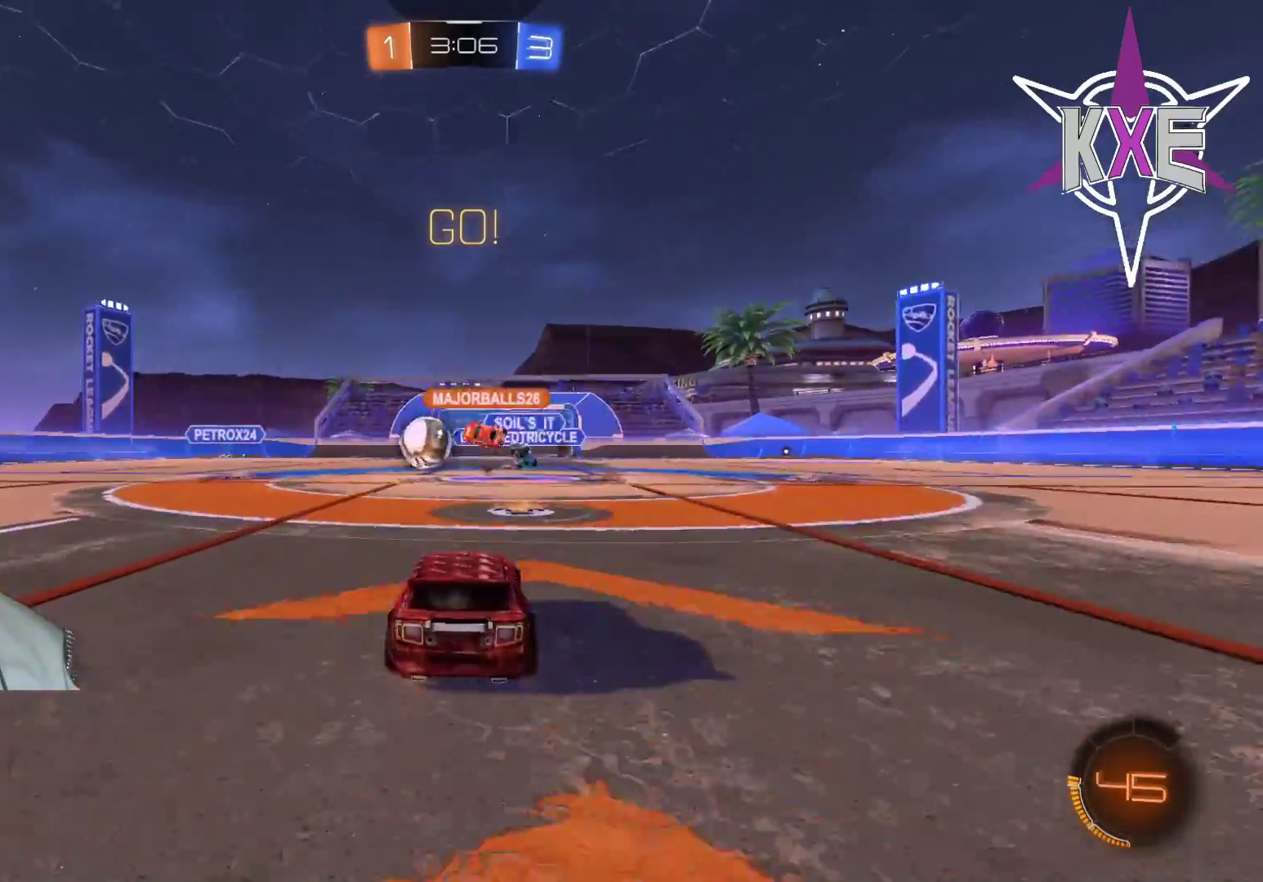
{"buttons": ["R1", "R2"], "left_stick": "left", "right_stick": "center", "events": [[233, "L1", "down"], [317, "L1", "up"], [367, "L3", "down"], [367, "R1", "down"], [450, "L3", "up"]]}
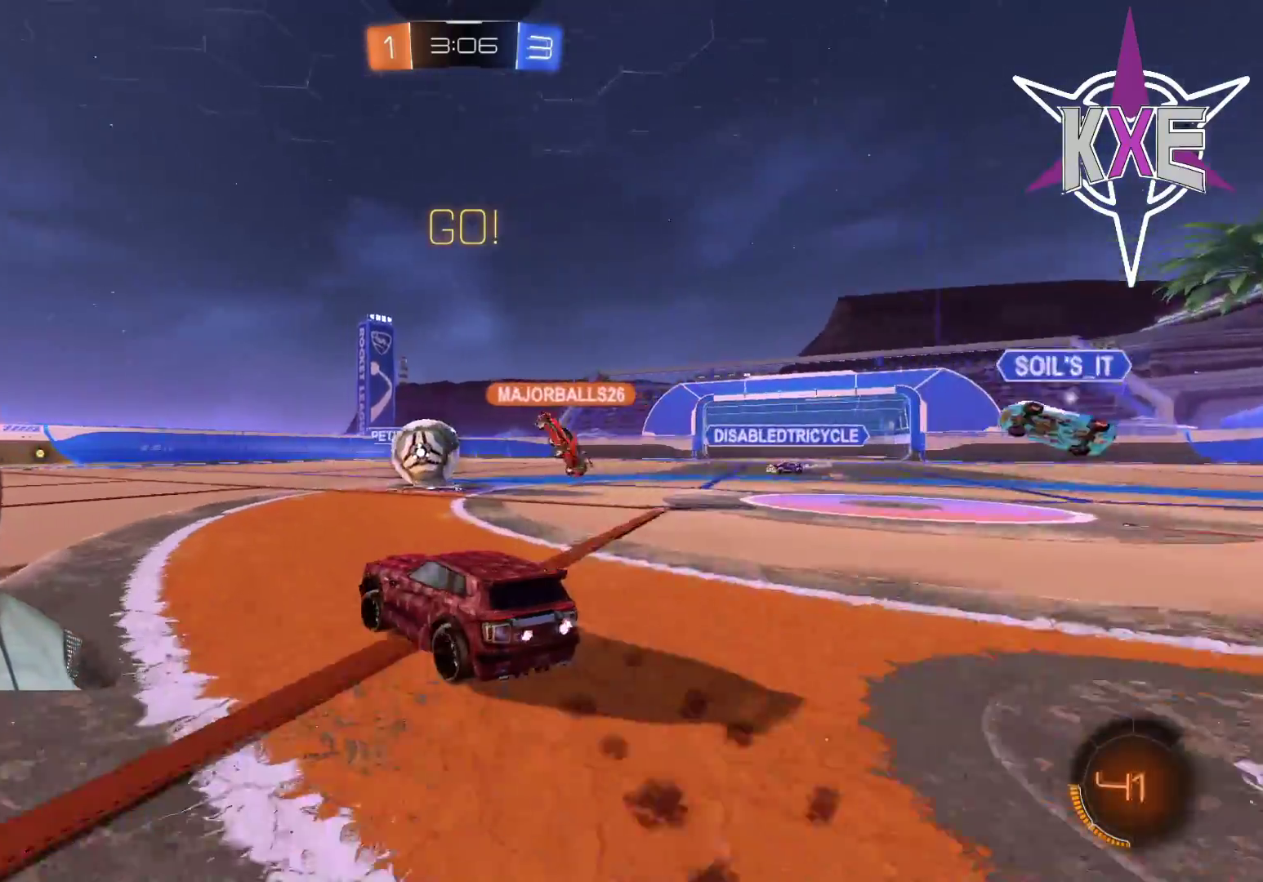
{"buttons": ["R1", "R2"], "left_stick": "center", "right_stick": "center", "events": [[50, "left_stick", "center"]]}
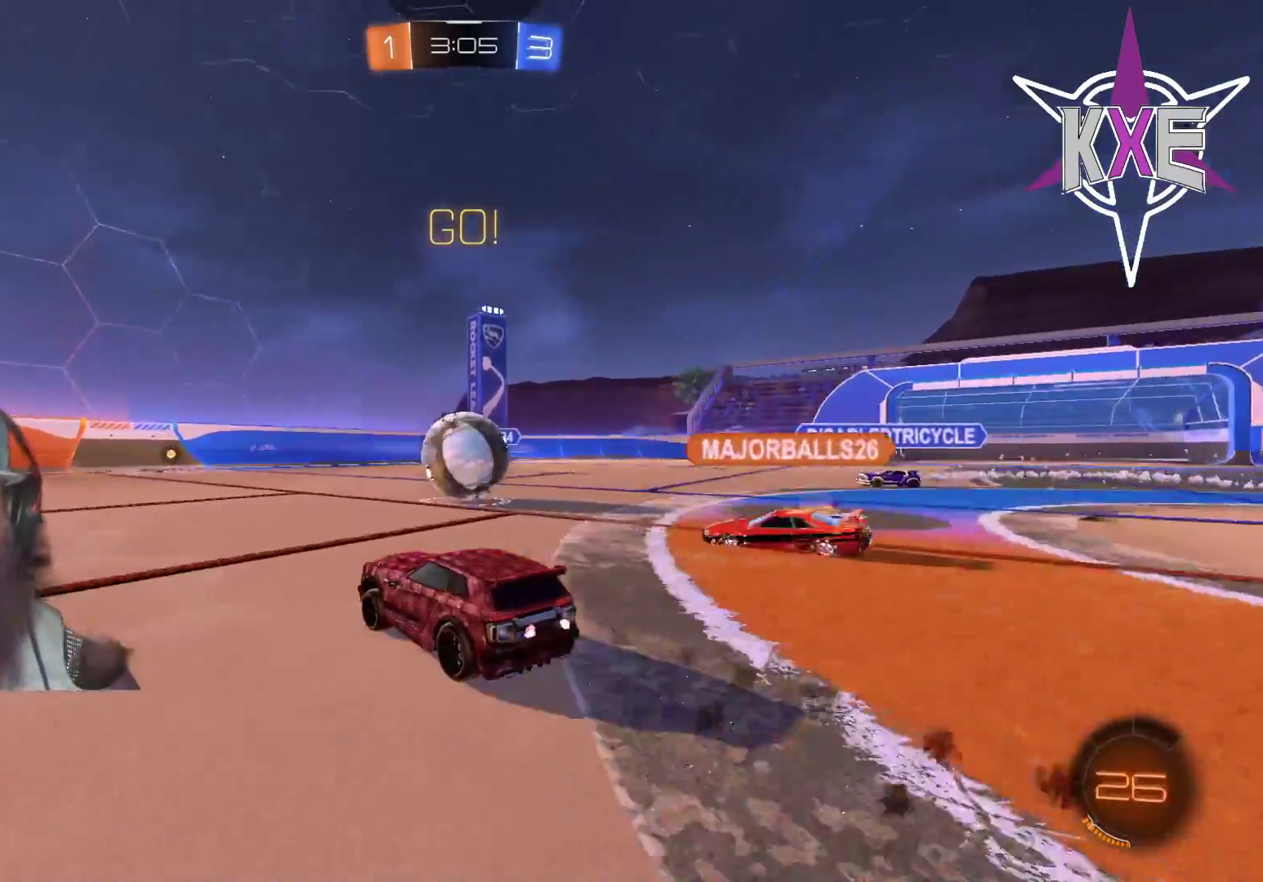
{"buttons": ["CROSS", "CIRCLE", "R1", "R2"], "left_stick": "up-left", "right_stick": "center", "events": [[167, "left_stick", "right"], [417, "CROSS", "down"], [417, "left_stick", "up"], [467, "left_stick", "up-left"], [483, "CIRCLE", "down"]]}
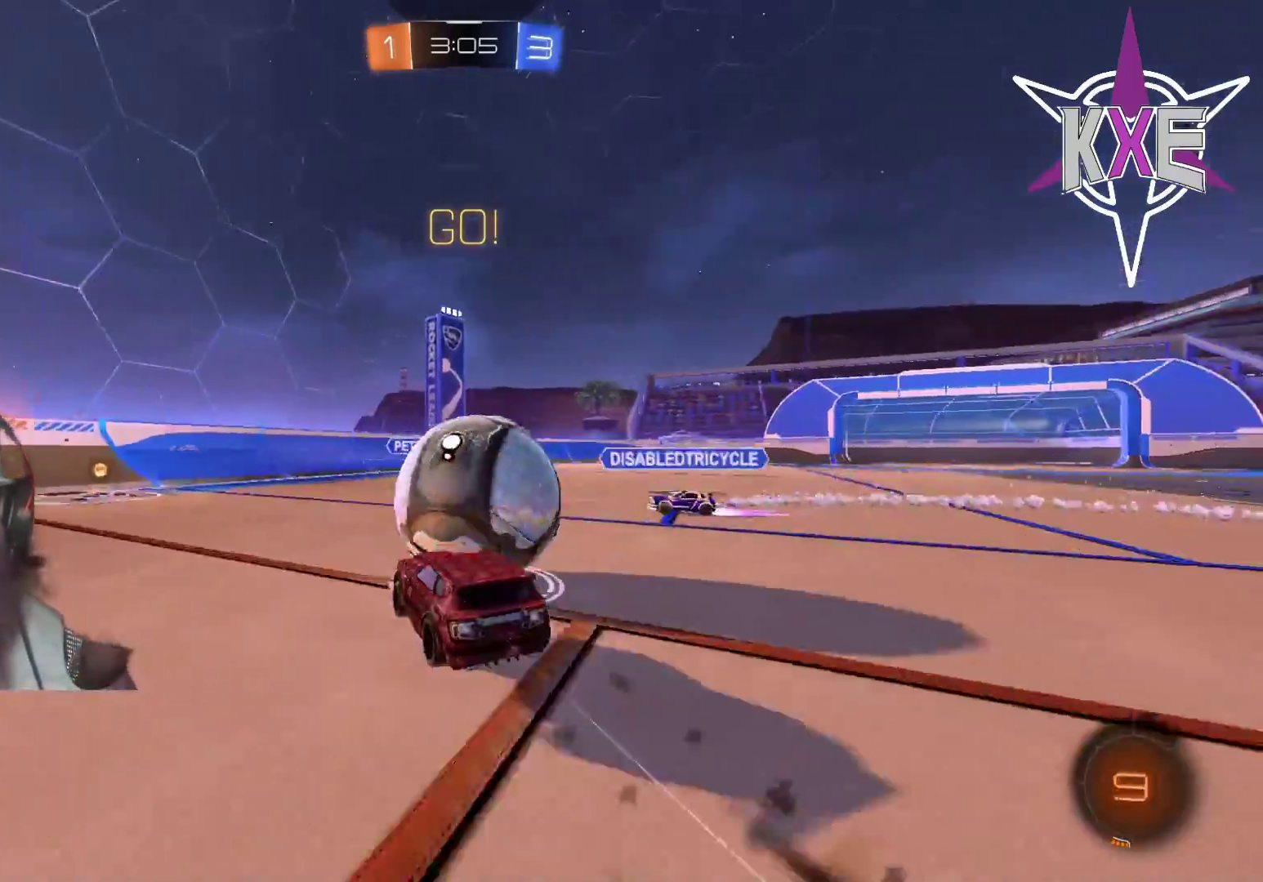
{"buttons": ["SQUARE", "R2"], "left_stick": "down-left", "right_stick": "center", "events": [[83, "CIRCLE", "up"], [150, "CROSS", "up"], [183, "left_stick", "center"], [200, "R1", "up"], [250, "left_stick", "down-left"], [267, "SQUARE", "down"], [283, "CROSS", "down"], [450, "CROSS", "up"]]}
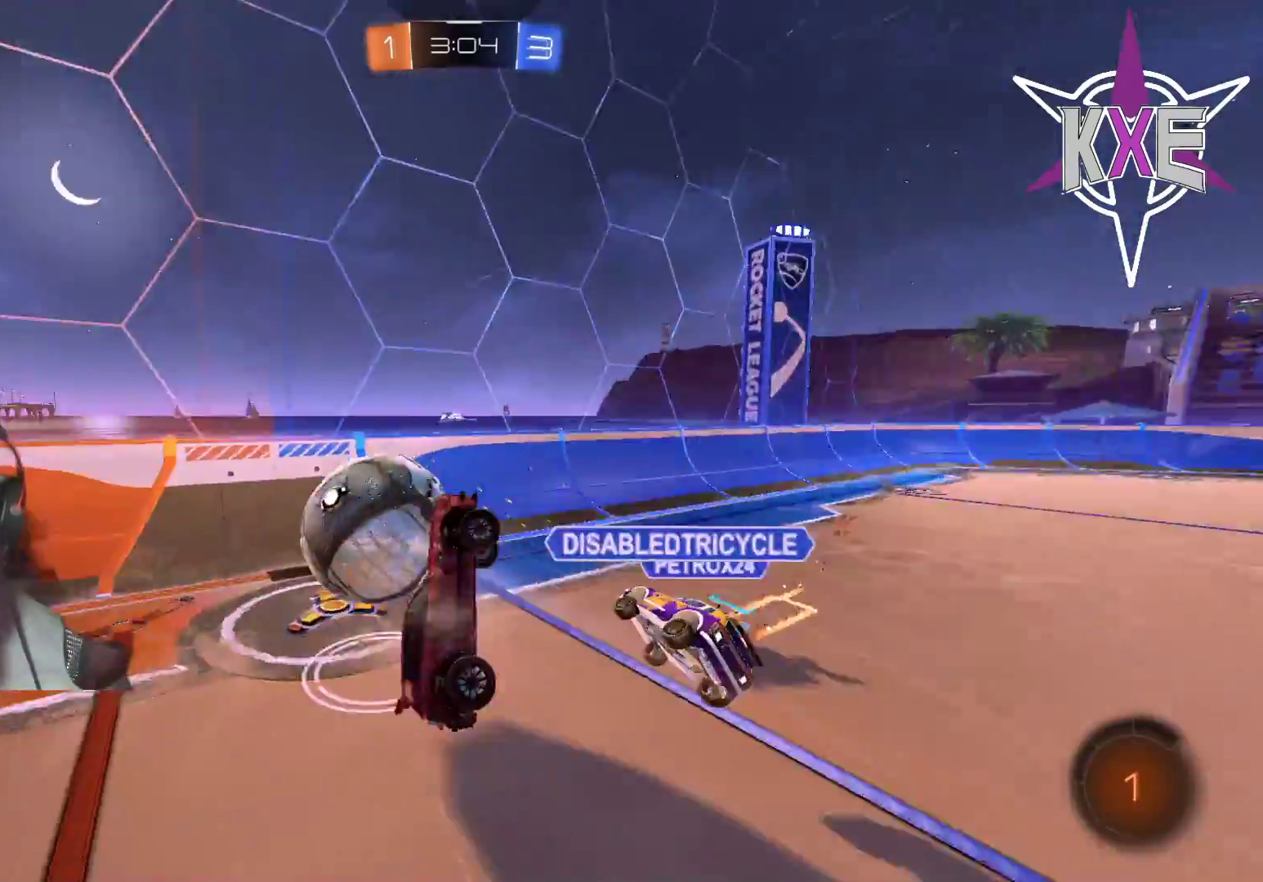
{"buttons": ["R2"], "left_stick": "down-right", "right_stick": "center", "events": [[167, "left_stick", "down"], [400, "left_stick", "down-right"], [467, "SQUARE", "up"]]}
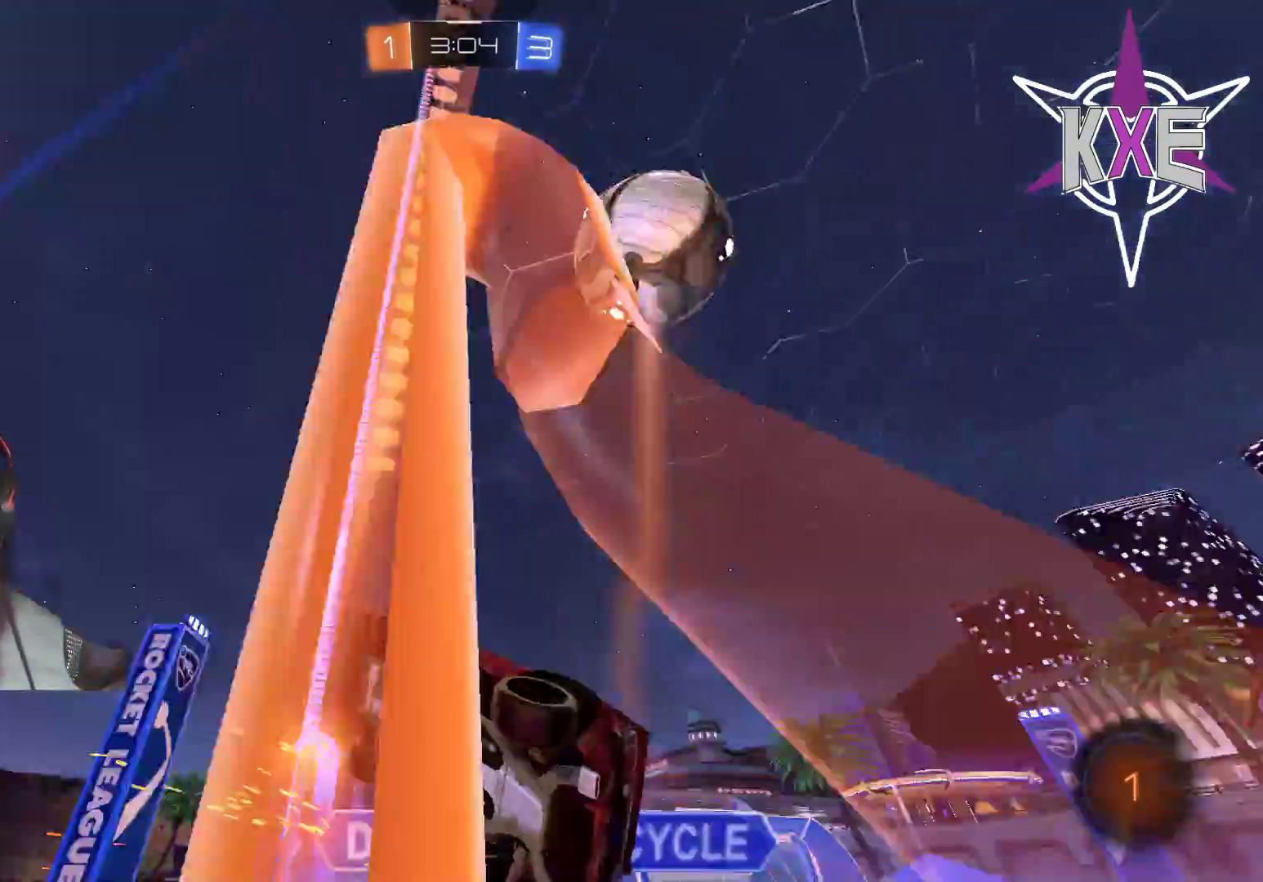
{"buttons": ["R2"], "left_stick": "right", "right_stick": "center", "events": [[17, "left_stick", "right"], [267, "left_stick", "center"], [317, "left_stick", "right"]]}
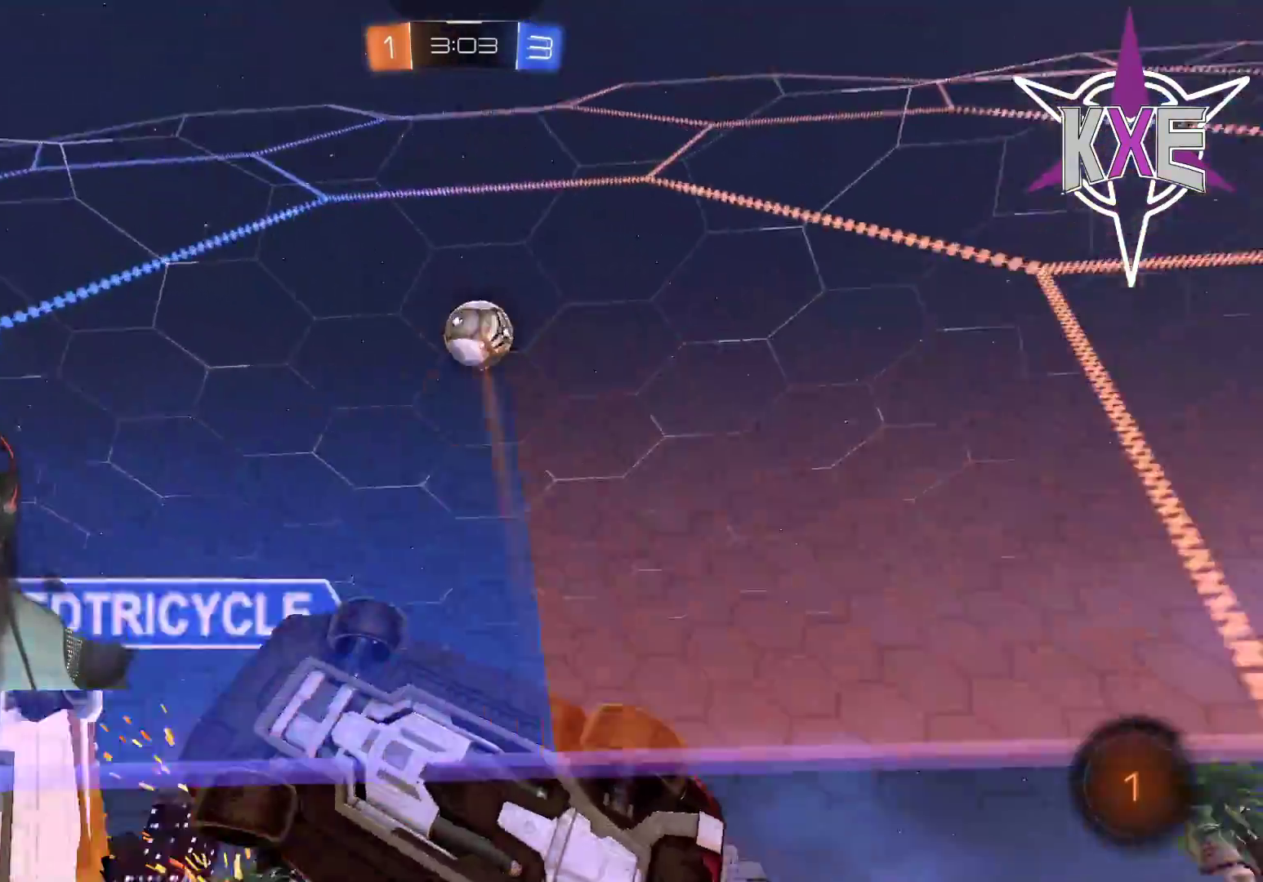
{"buttons": ["R2"], "left_stick": "right", "right_stick": "center", "events": []}
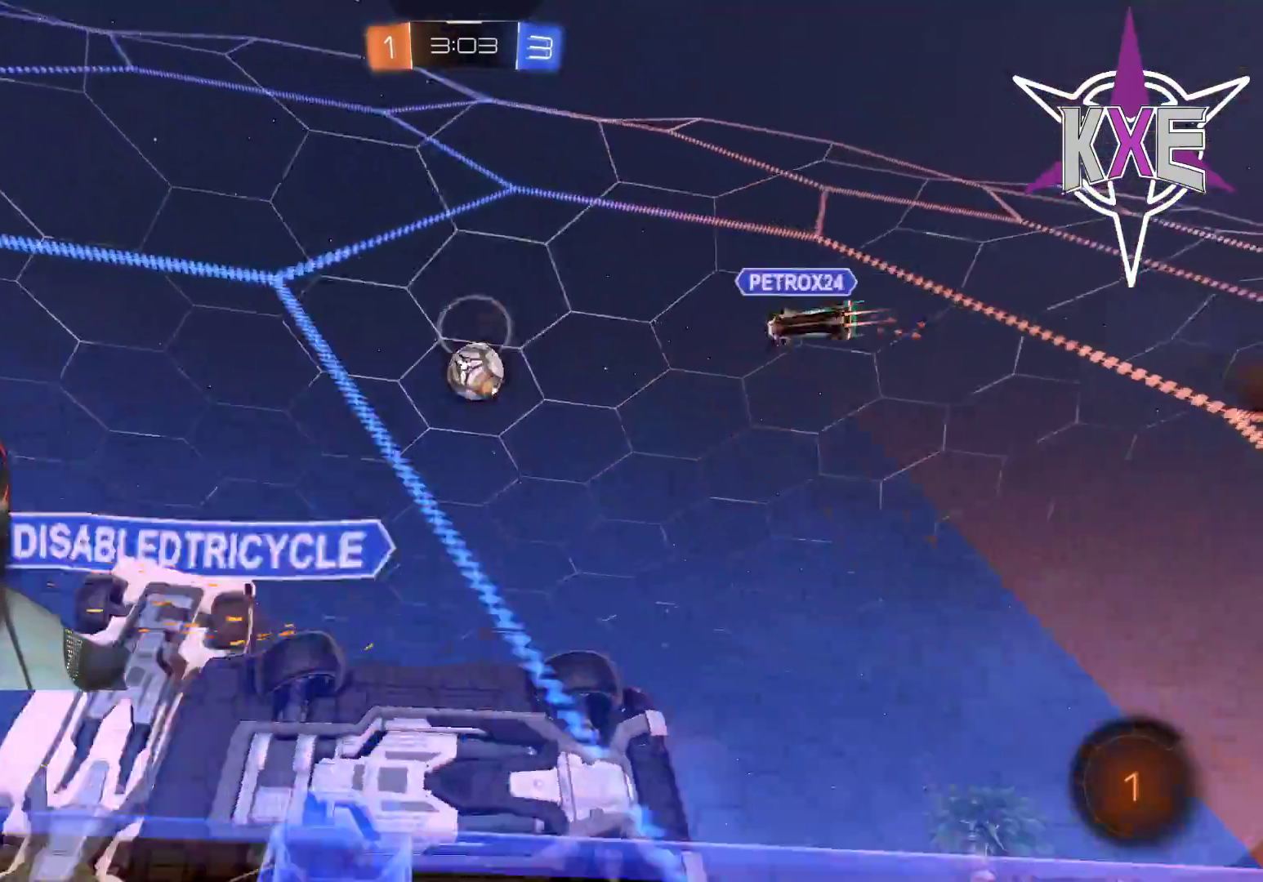
{"buttons": ["R2", "L3"], "left_stick": "right", "right_stick": "center", "events": [[433, "L3", "down"]]}
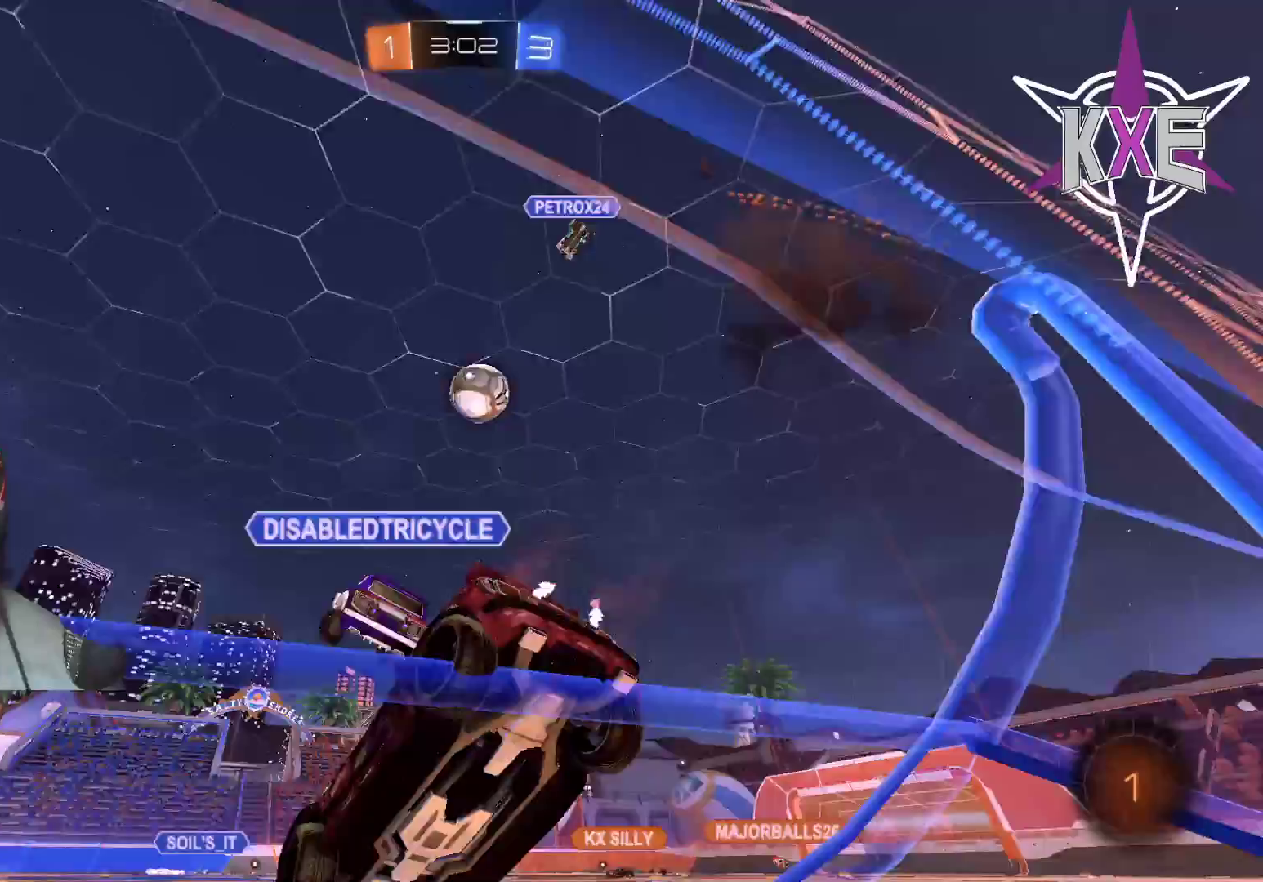
{"buttons": ["R1", "R2"], "left_stick": "center", "right_stick": "center", "events": [[217, "L3", "up"], [283, "R1", "down"], [367, "left_stick", "center"]]}
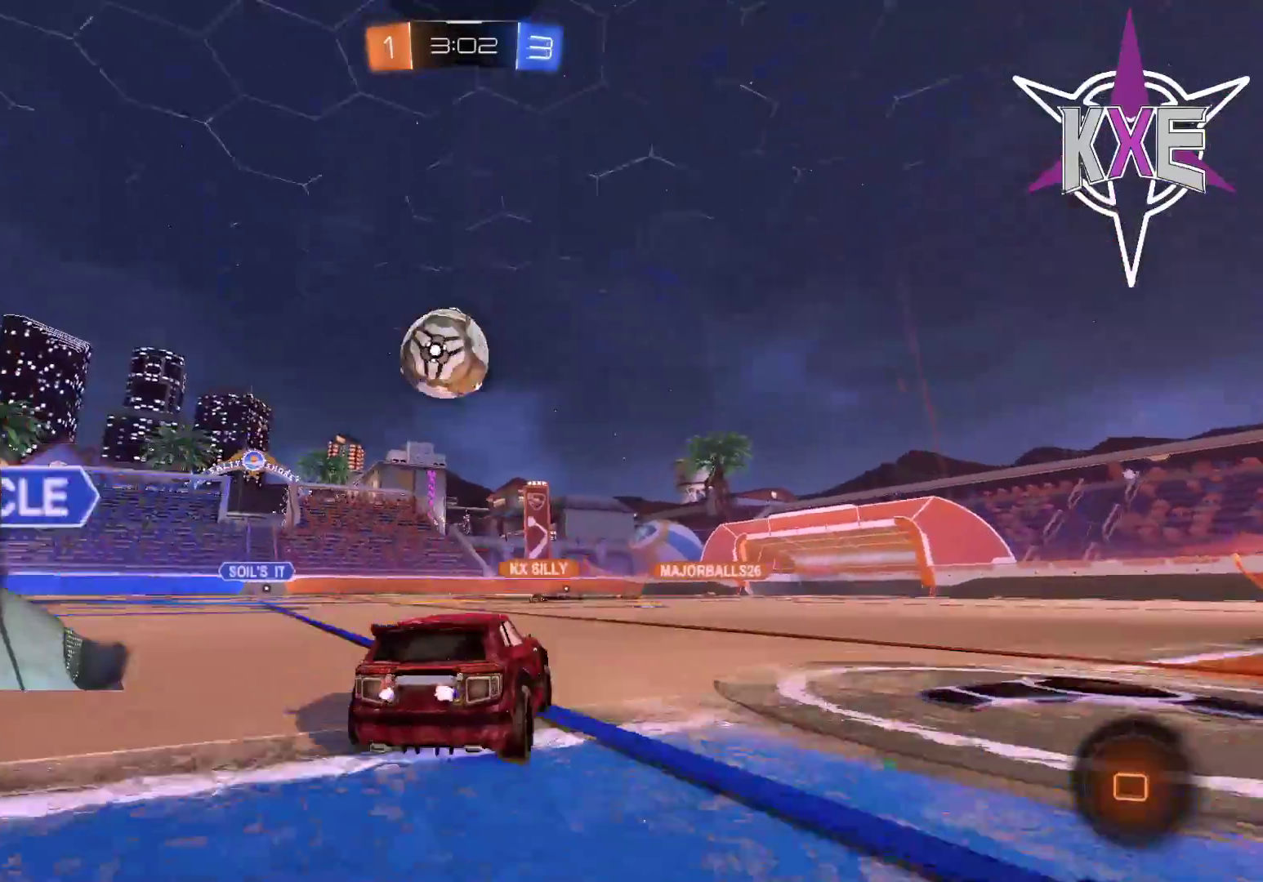
{"buttons": ["R2"], "left_stick": "right", "right_stick": "center", "events": [[133, "left_stick", "right"], [233, "left_stick", "center"], [283, "left_stick", "right"], [383, "R1", "up"]]}
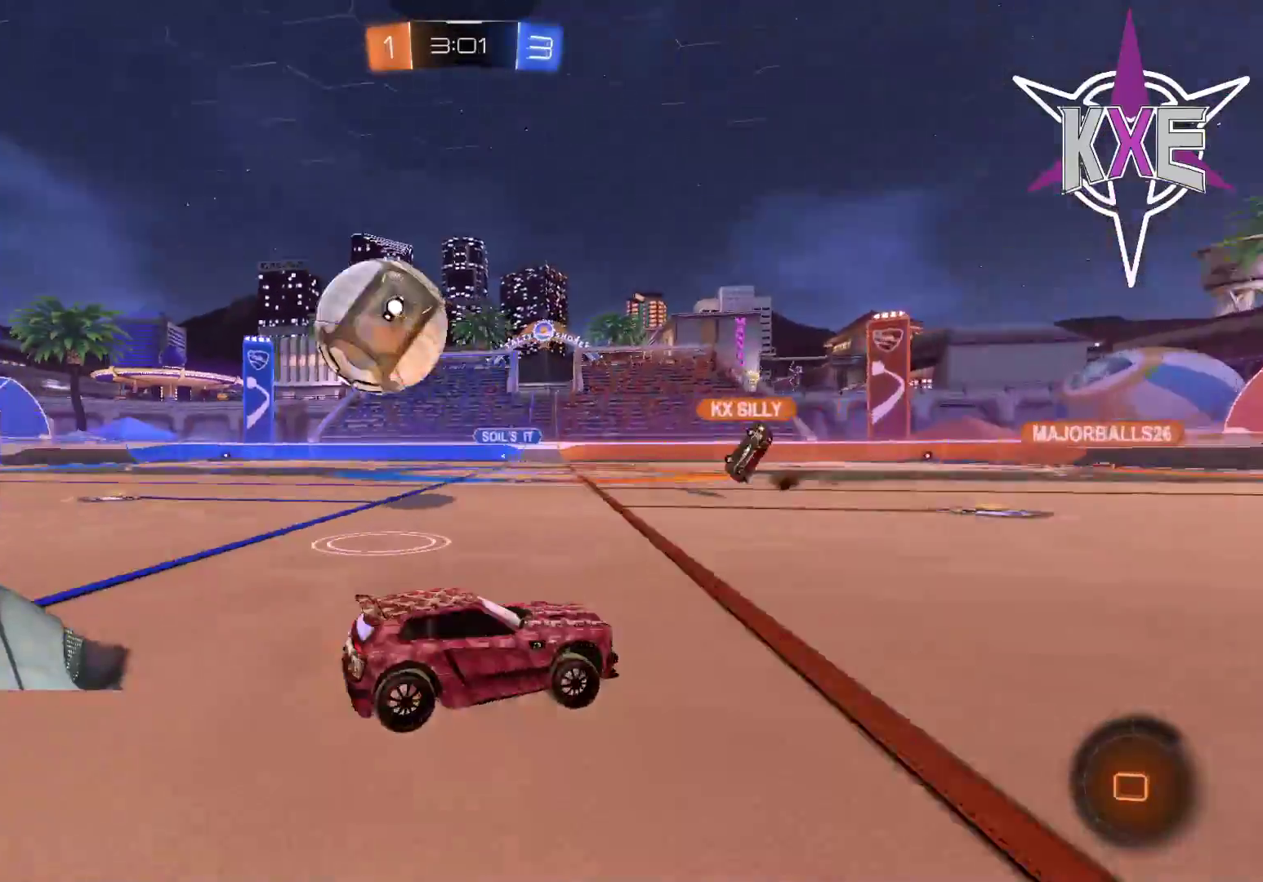
{"buttons": ["R1", "R2"], "left_stick": "up-right", "right_stick": "center", "events": [[100, "left_stick", "down-right"], [233, "TRIANGLE", "down"], [333, "TRIANGLE", "up"], [367, "left_stick", "up-right"], [450, "R1", "down"]]}
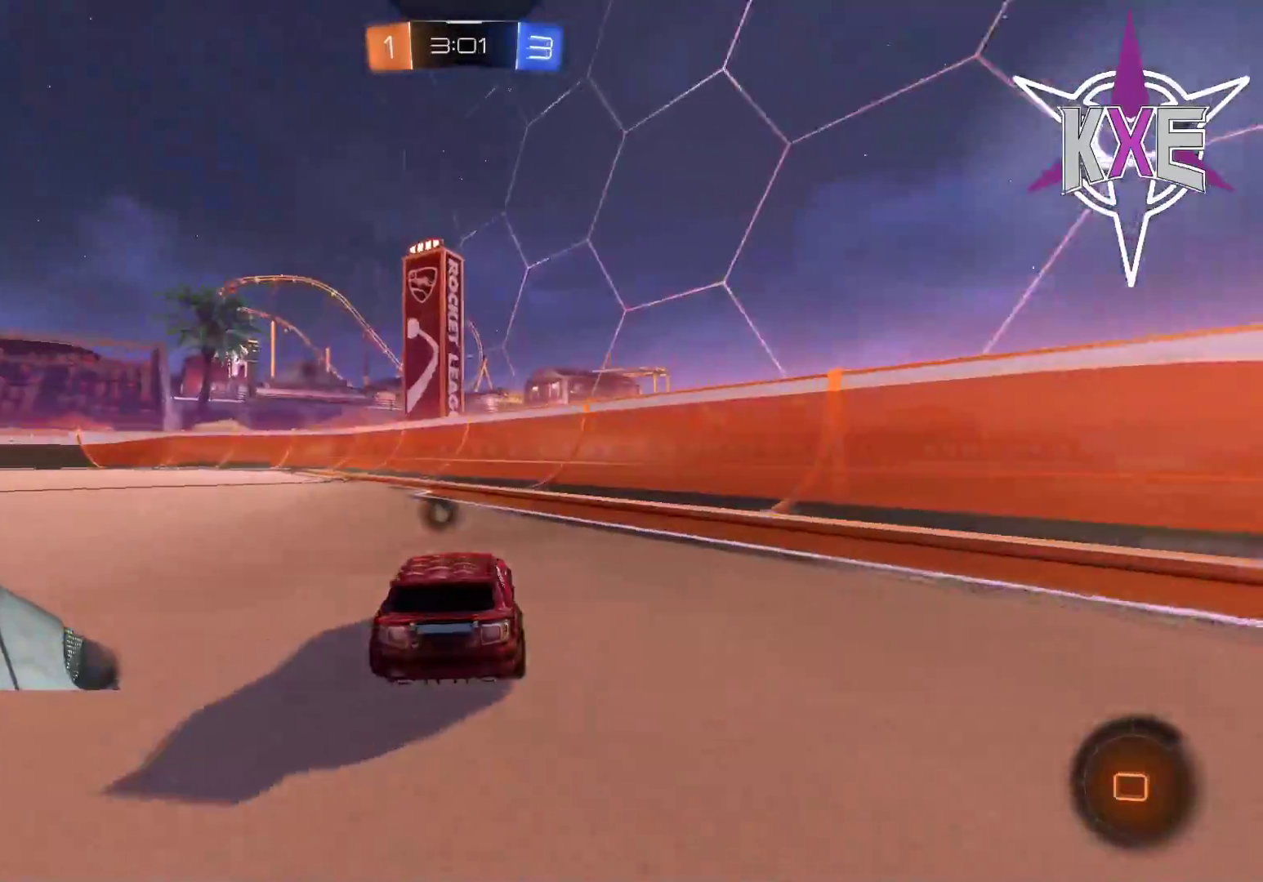
{"buttons": [], "left_stick": "left", "right_stick": "center", "events": [[17, "left_stick", "up"], [83, "CROSS", "down"], [117, "L3", "down"], [117, "left_stick", "up-left"], [183, "CROSS", "up"], [217, "left_stick", "left"], [250, "CROSS", "down"], [383, "CROSS", "up"], [433, "R1", "up"], [500, "L3", "up"], [500, "R2", "up"]]}
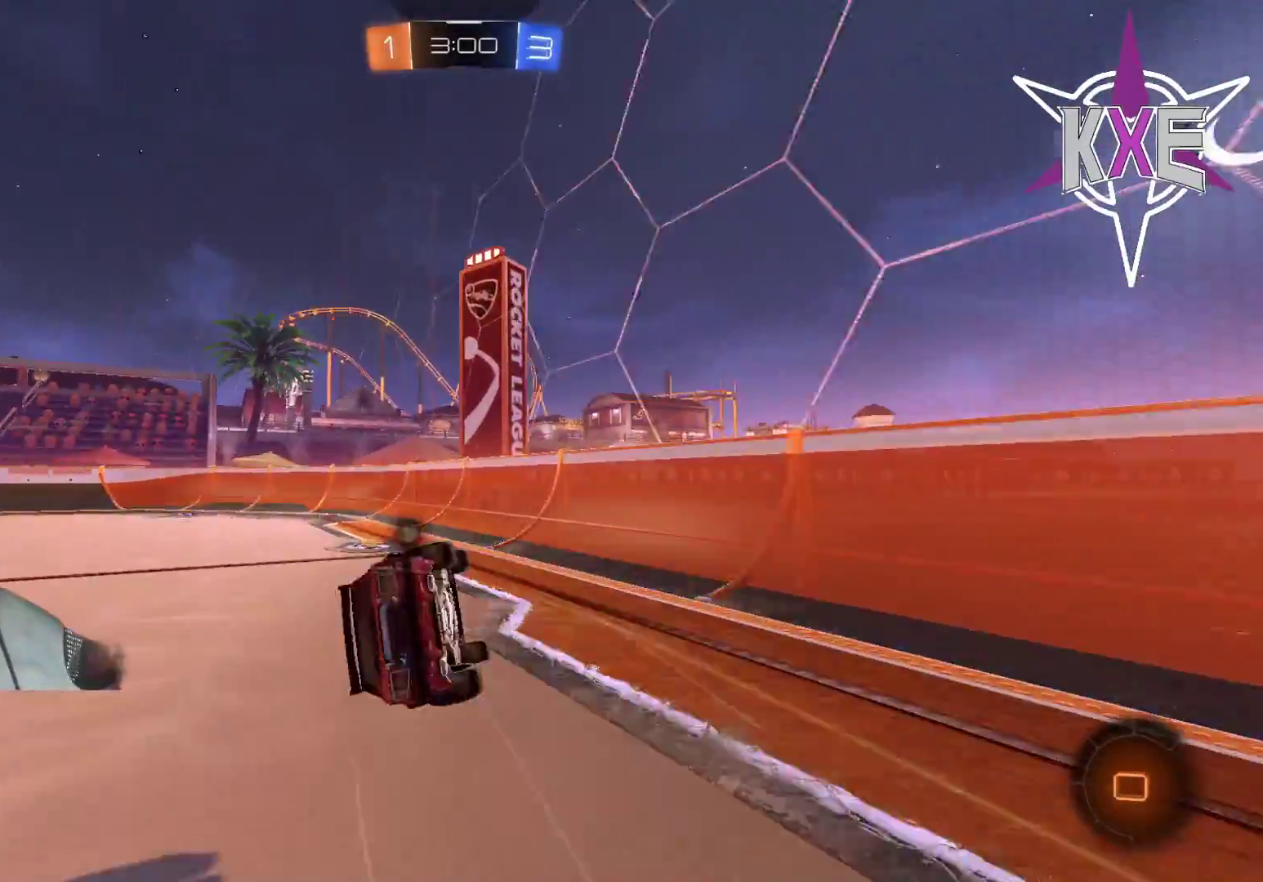
{"buttons": ["R2"], "left_stick": "center", "right_stick": "center", "events": [[67, "R2", "down"], [133, "left_stick", "center"], [333, "TRIANGLE", "down"], [450, "TRIANGLE", "up"]]}
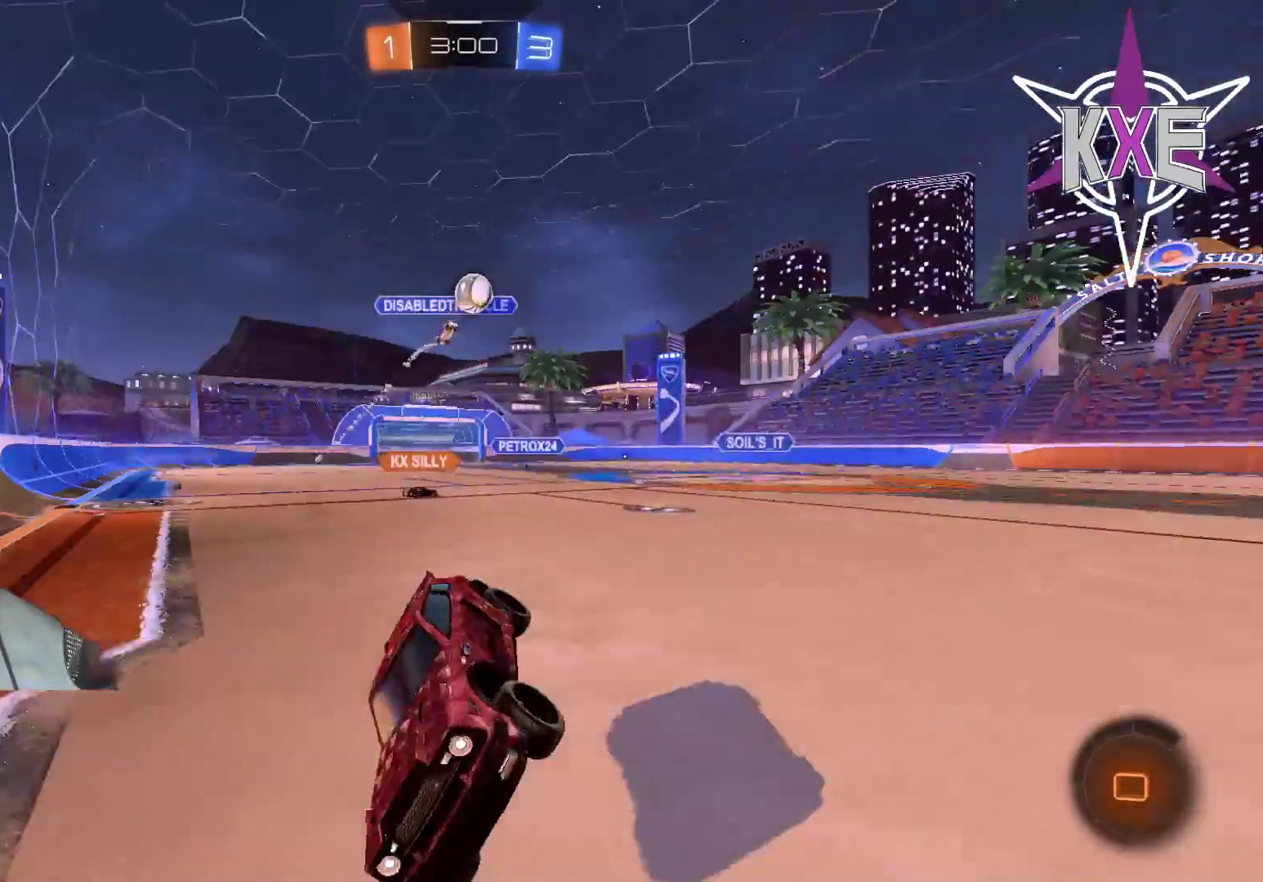
{"buttons": ["R2"], "left_stick": "left", "right_stick": "center", "events": [[283, "left_stick", "left"]]}
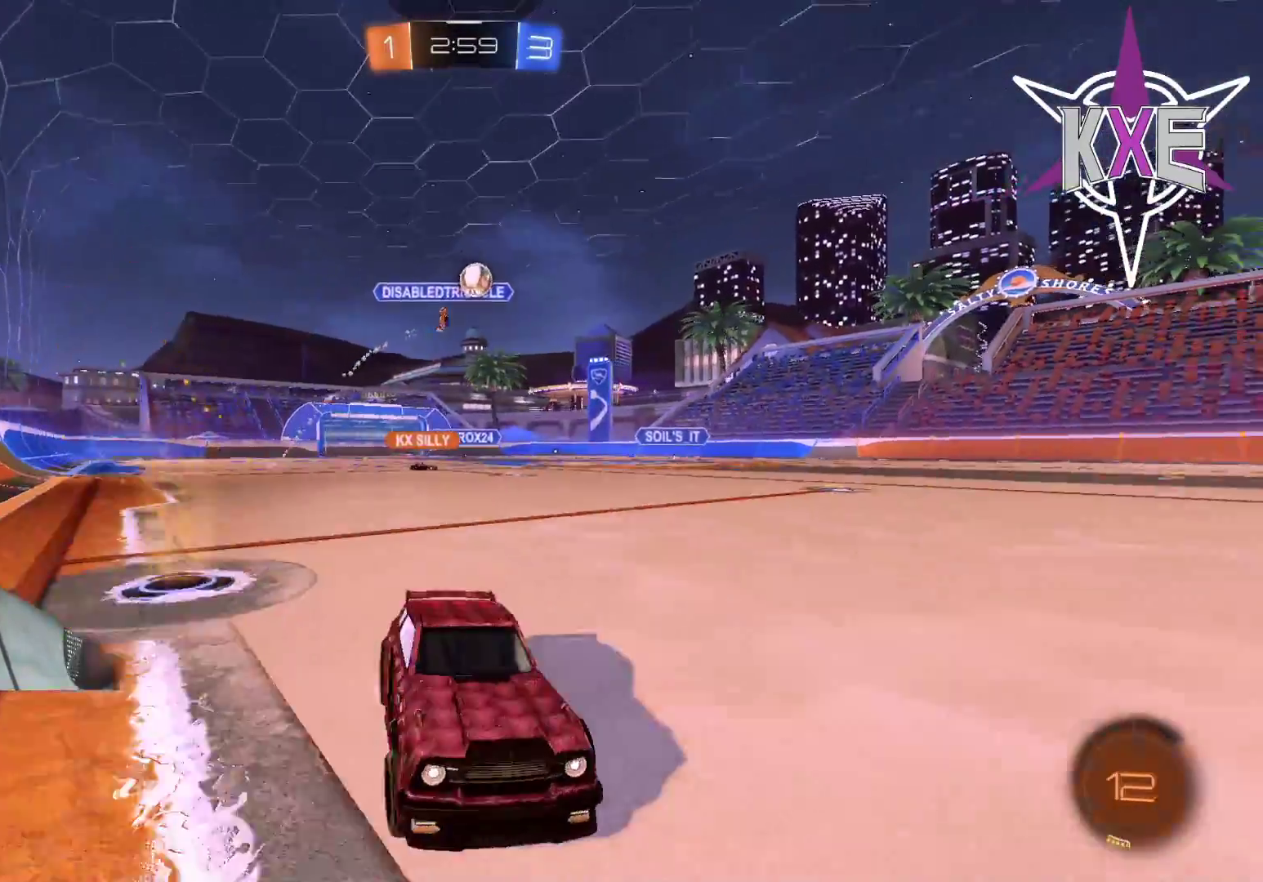
{"buttons": ["R2"], "left_stick": "left", "right_stick": "center", "events": []}
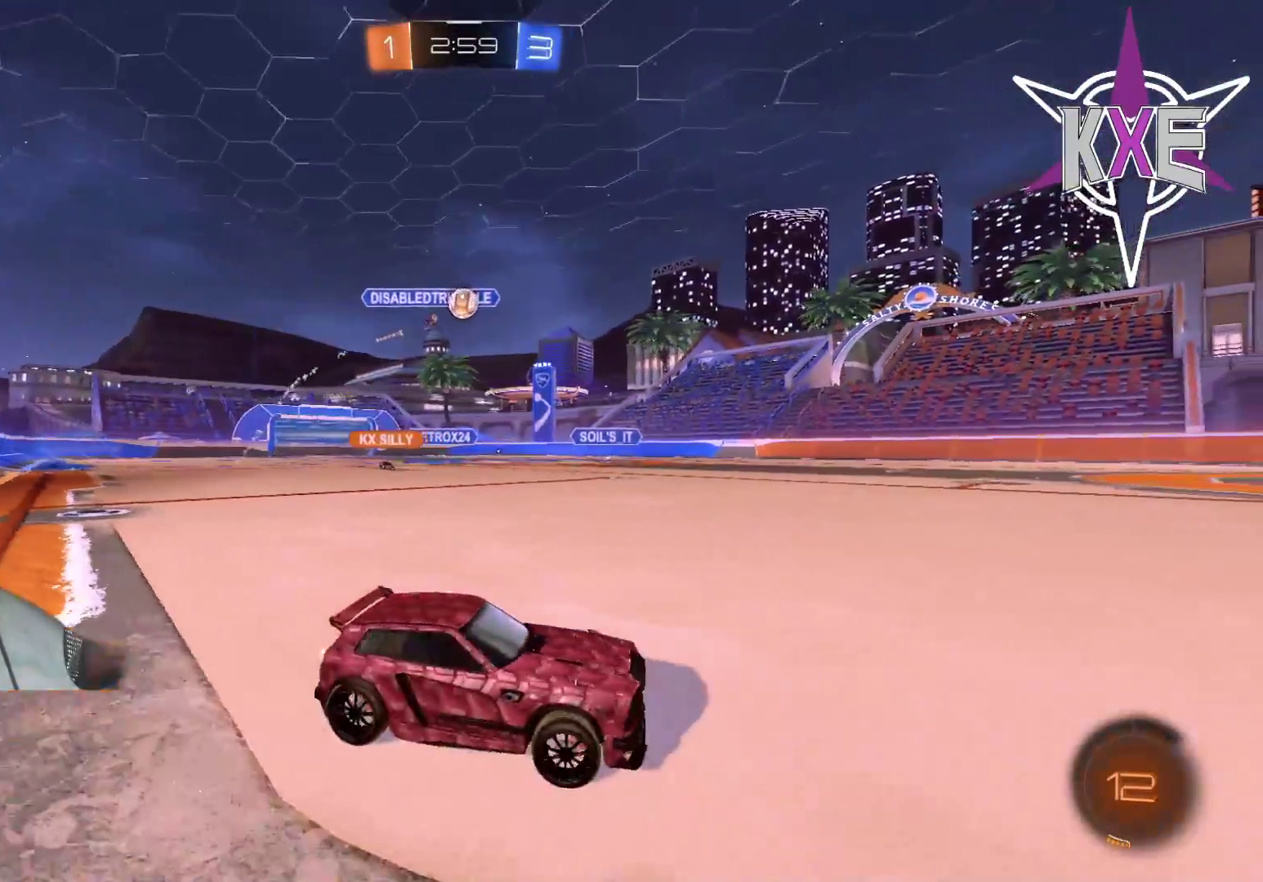
{"buttons": ["R2"], "left_stick": "center", "right_stick": "center", "events": [[283, "left_stick", "center"]]}
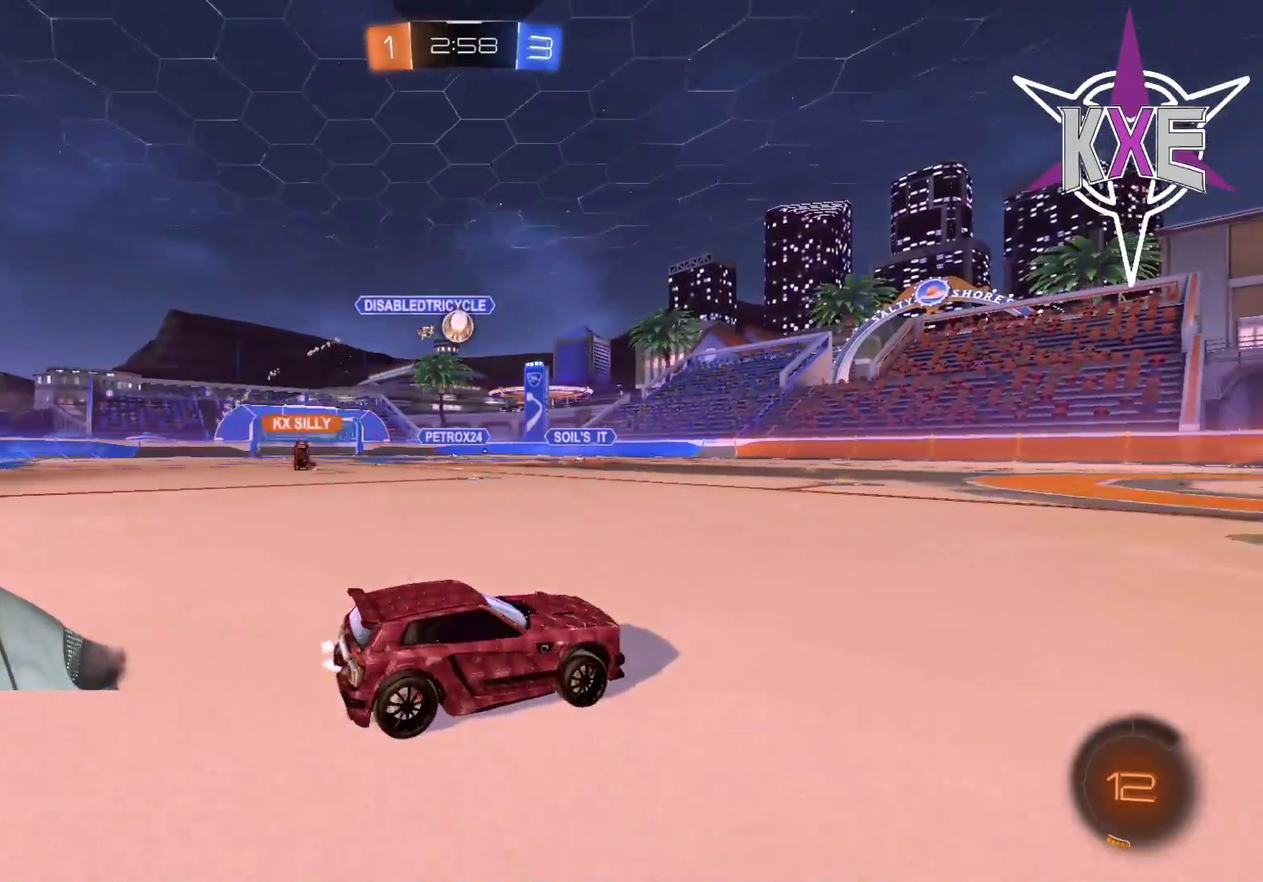
{"buttons": ["R2"], "left_stick": "down-right", "right_stick": "center", "events": [[100, "left_stick", "left"], [417, "left_stick", "center"], [483, "left_stick", "down-right"]]}
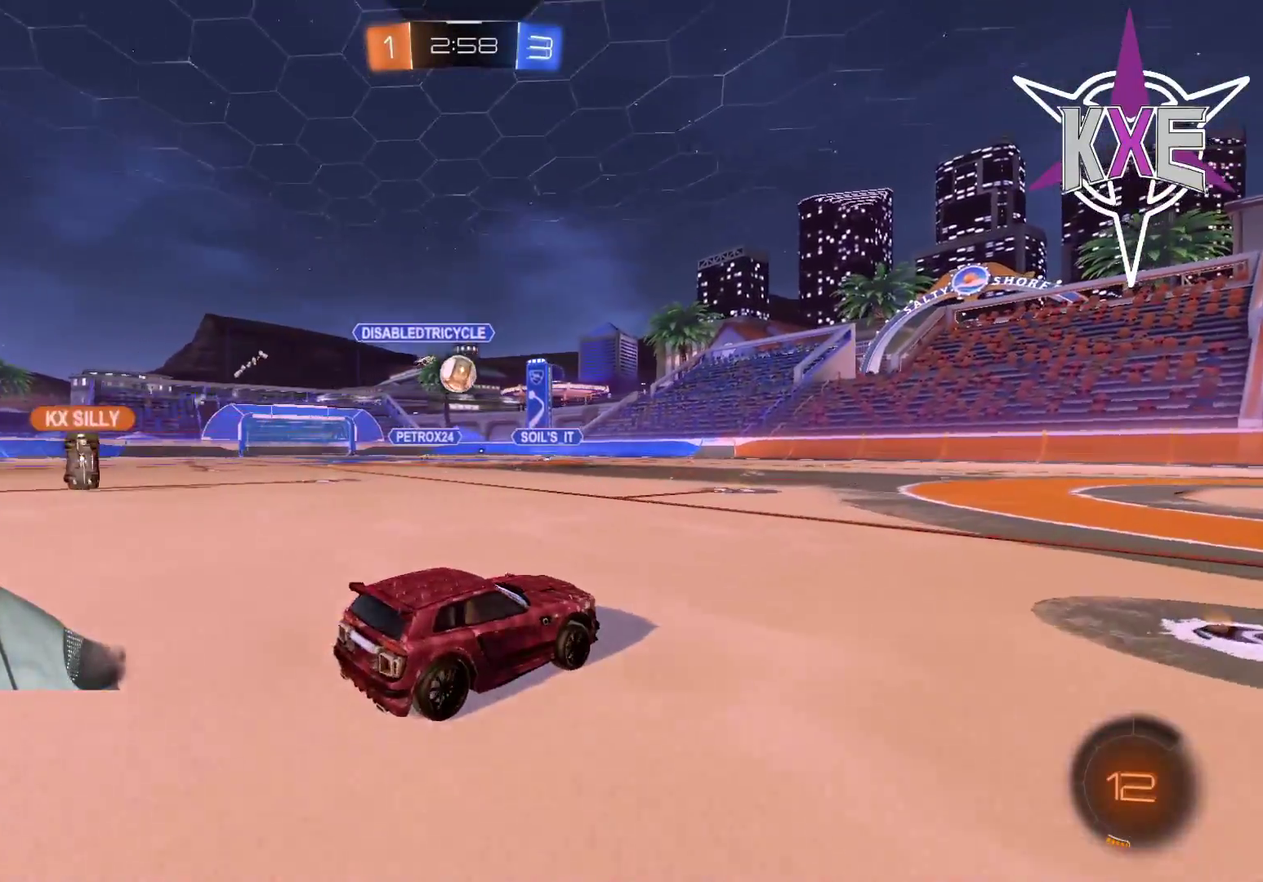
{"buttons": ["R2"], "left_stick": "center", "right_stick": "center", "events": [[400, "left_stick", "center"]]}
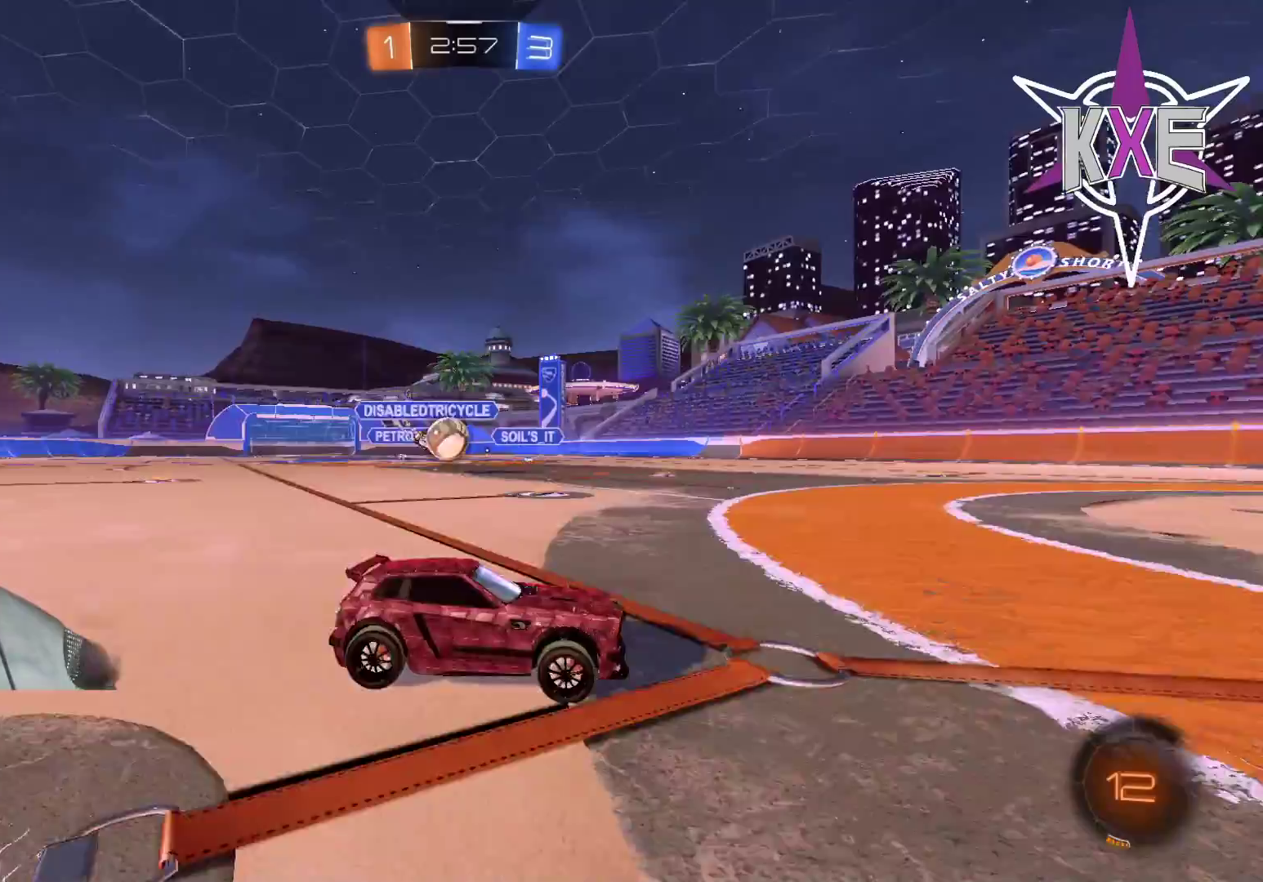
{"buttons": ["R2"], "left_stick": "left", "right_stick": "center", "events": [[50, "left_stick", "left"]]}
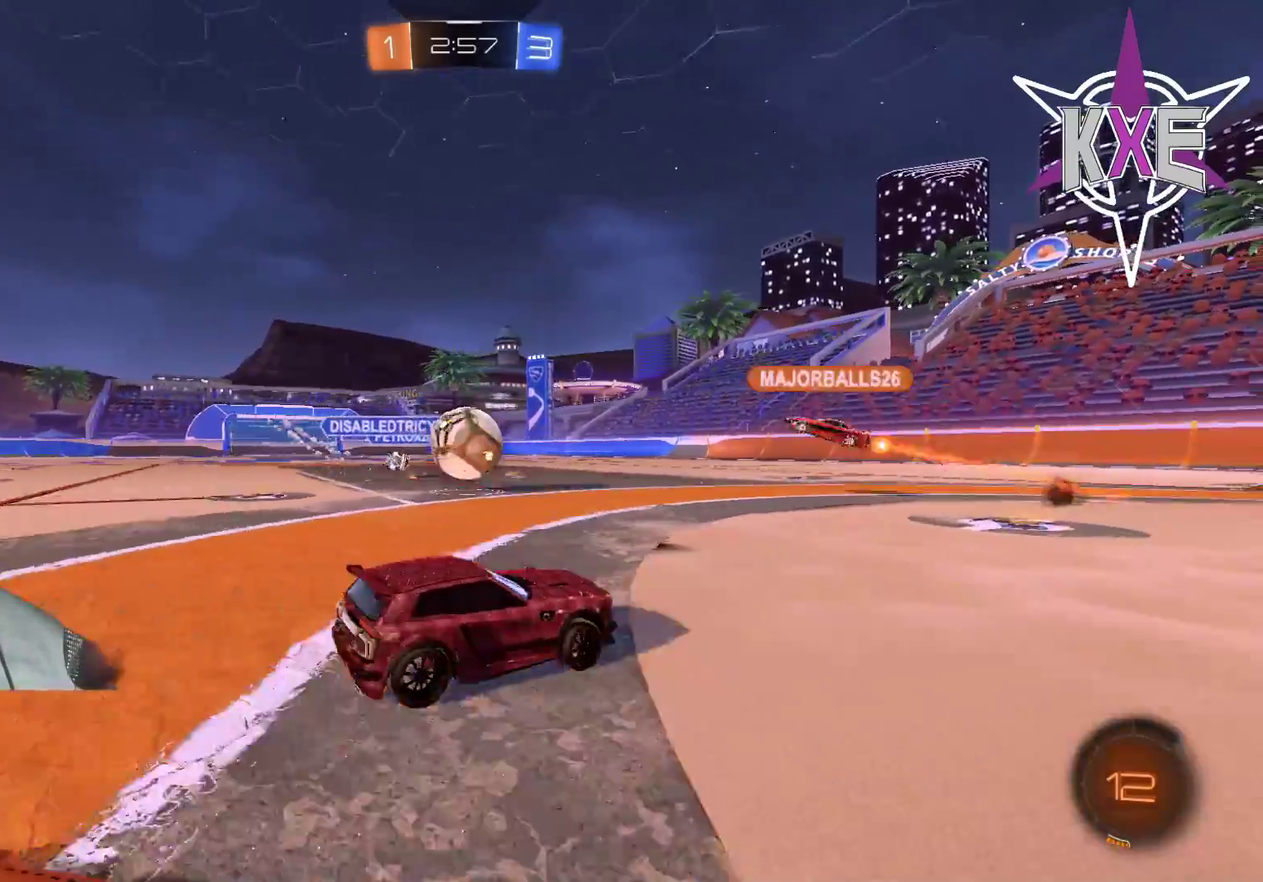
{"buttons": ["CROSS", "R1", "R2", "L3"], "left_stick": "up-right", "right_stick": "center", "events": [[83, "R1", "down"], [117, "left_stick", "up-left"], [150, "CROSS", "down"], [267, "CROSS", "up"], [267, "left_stick", "up"], [317, "CROSS", "down"], [367, "left_stick", "up-right"], [383, "L3", "down"]]}
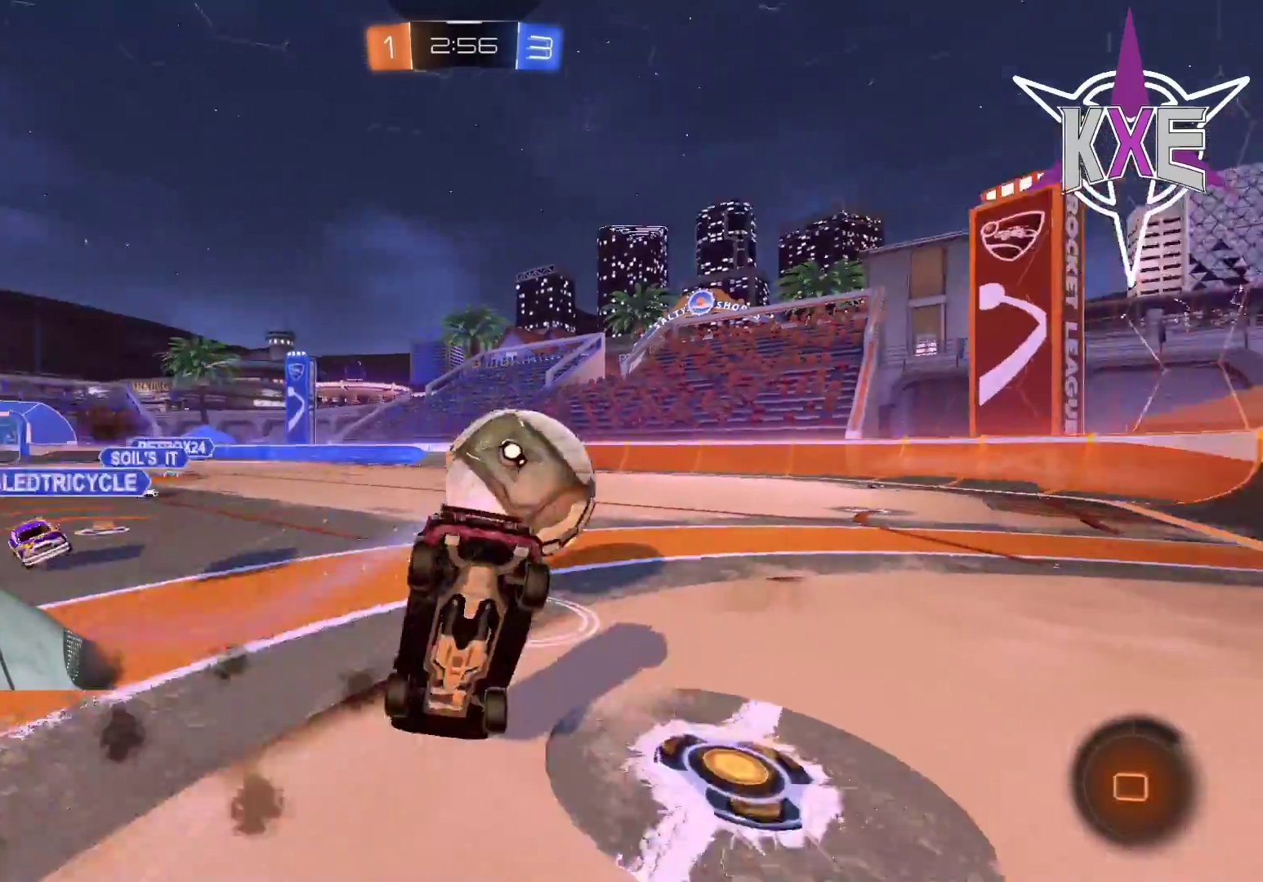
{"buttons": ["R2"], "left_stick": "center", "right_stick": "center", "events": [[33, "CROSS", "up"], [50, "L3", "up"], [50, "left_stick", "right"], [83, "R1", "up"], [350, "left_stick", "center"]]}
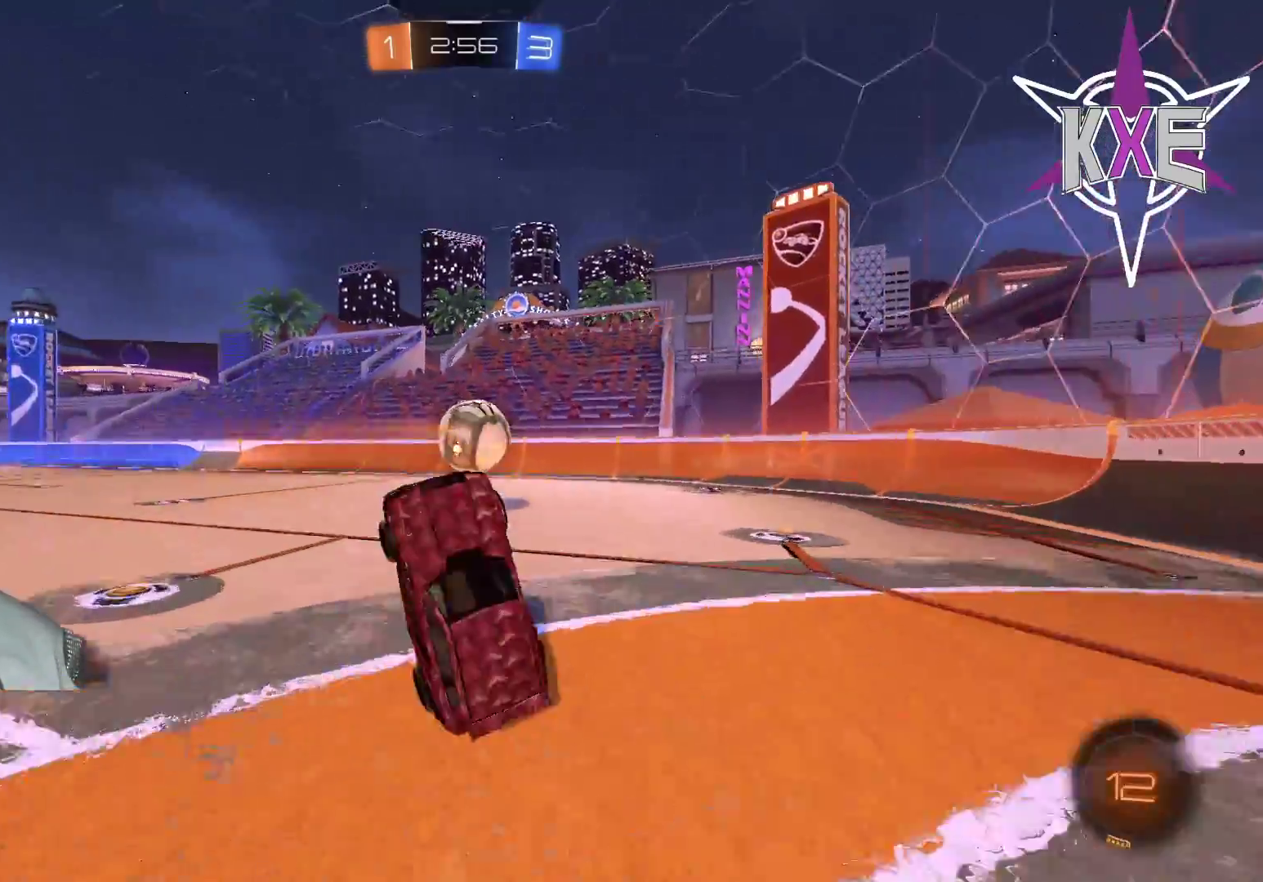
{"buttons": ["R2"], "left_stick": "center", "right_stick": "center", "events": [[117, "left_stick", "down-right"], [483, "left_stick", "center"]]}
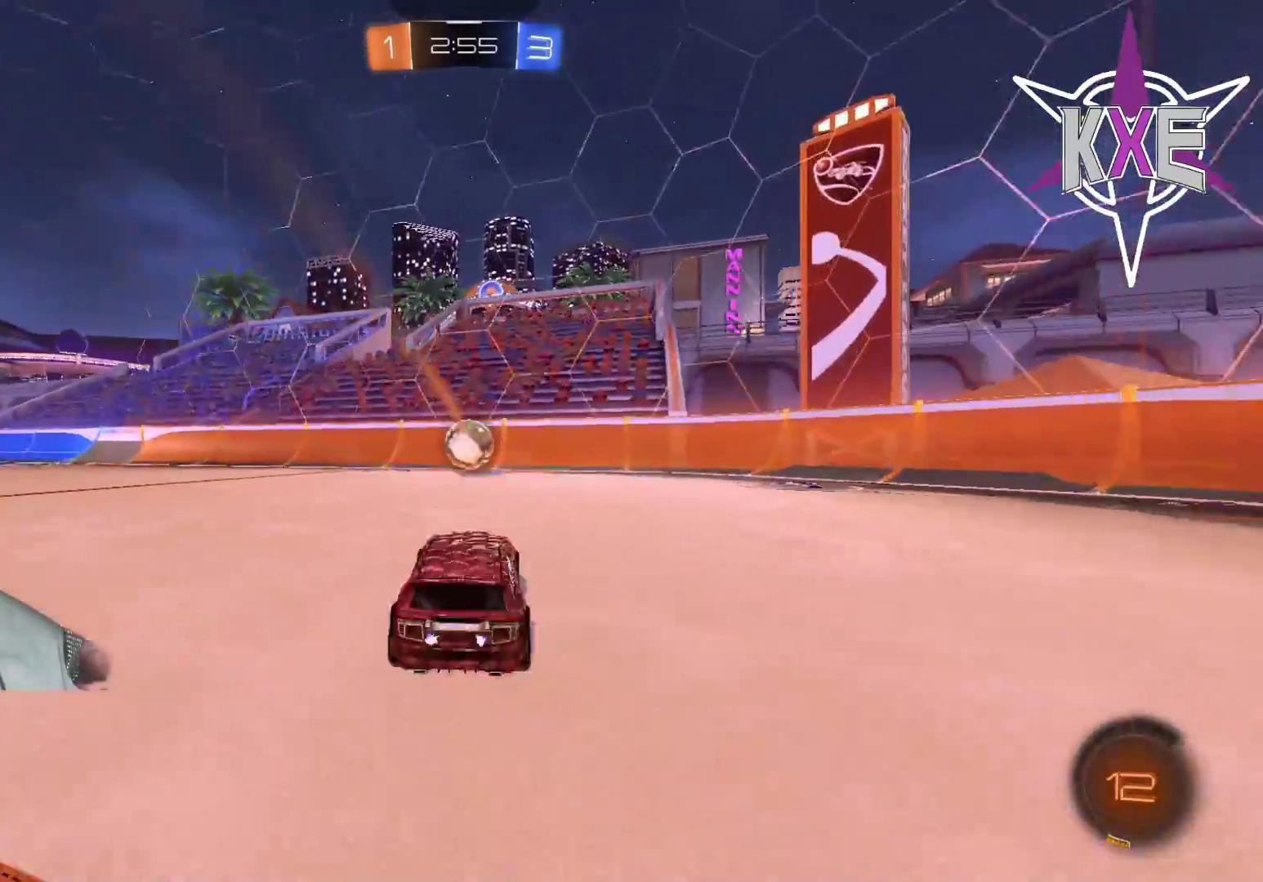
{"buttons": ["R2"], "left_stick": "left", "right_stick": "center", "events": [[50, "left_stick", "left"], [133, "R1", "down"], [250, "left_stick", "center"], [467, "left_stick", "left"], [500, "R1", "up"]]}